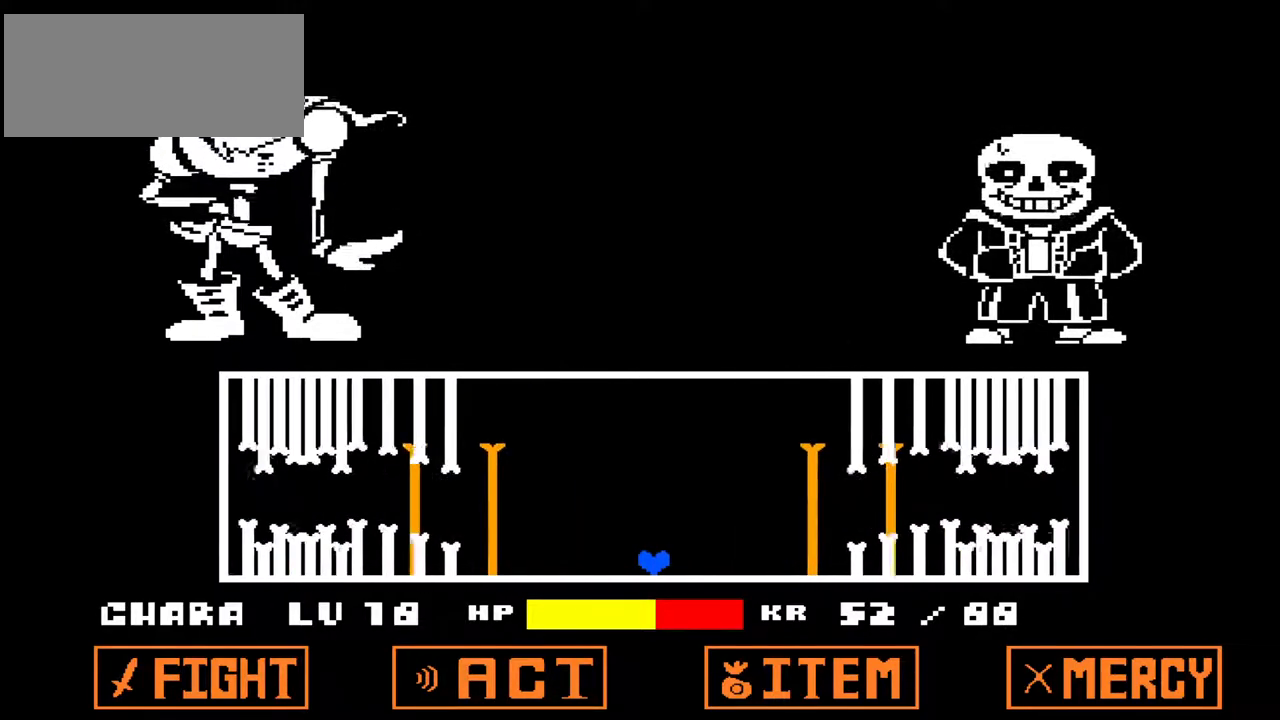
Gameplay with keyboard; each line is a JSON object with the keys held at the frame after it. "events" lists presses ("down") and releases ("up") of "c", "down", "left", "right", "up", "x" and "z" between this image and that frame as [ms after this image, input, new state], when the widget could be followed in between. No other keys are recorded. Mouse input is not recorded.
{"keys": [], "events": [[200, "up", "down"], [333, "up", "up"]]}
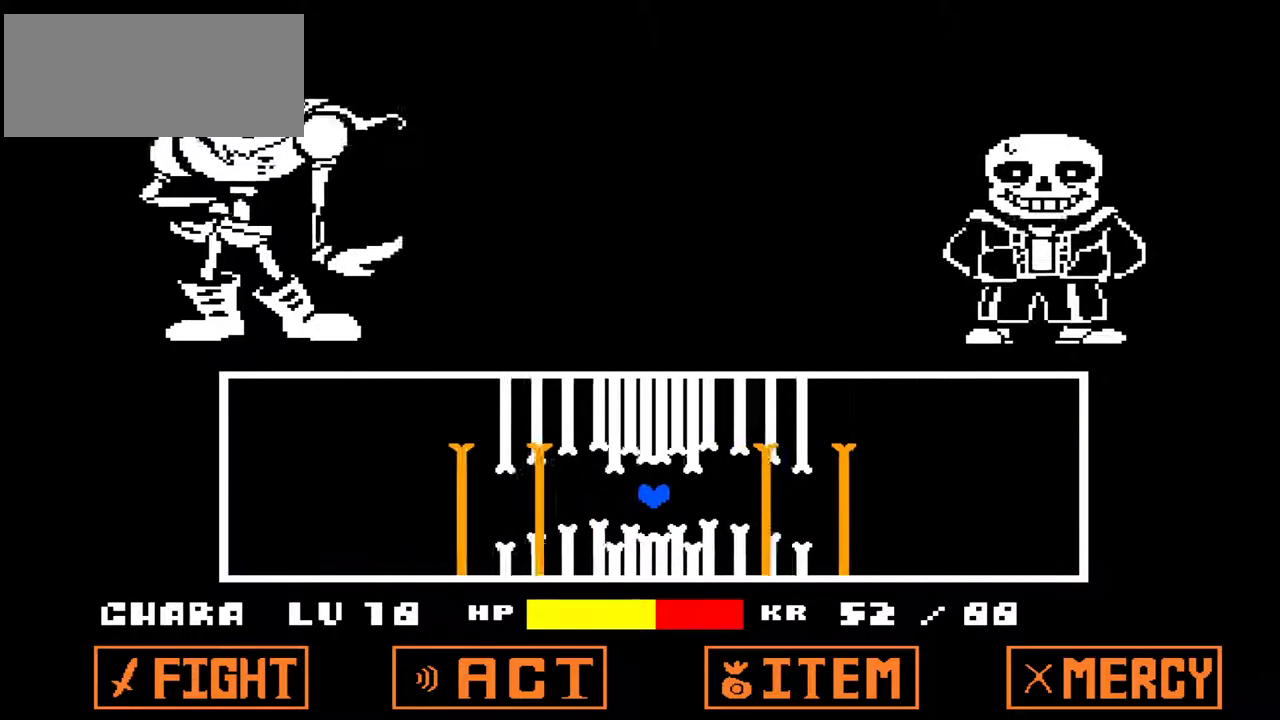
{"keys": [], "events": []}
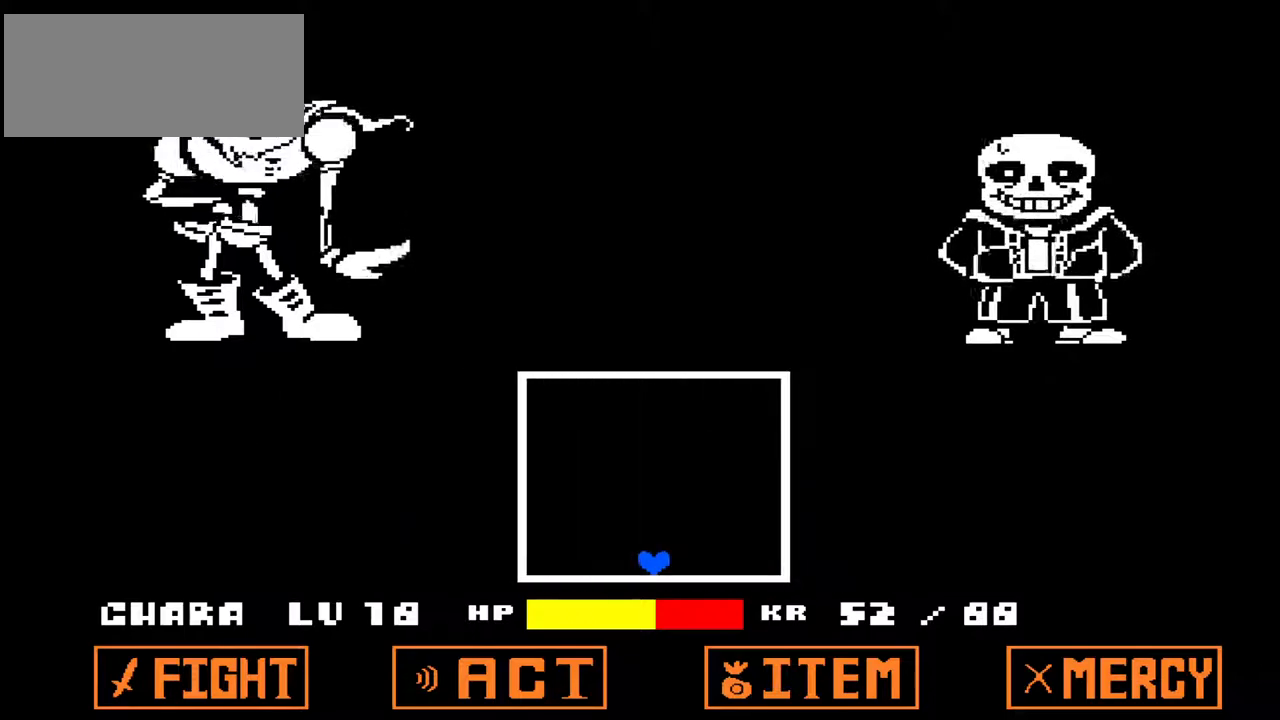
{"keys": ["up"], "events": [[333, "up", "down"]]}
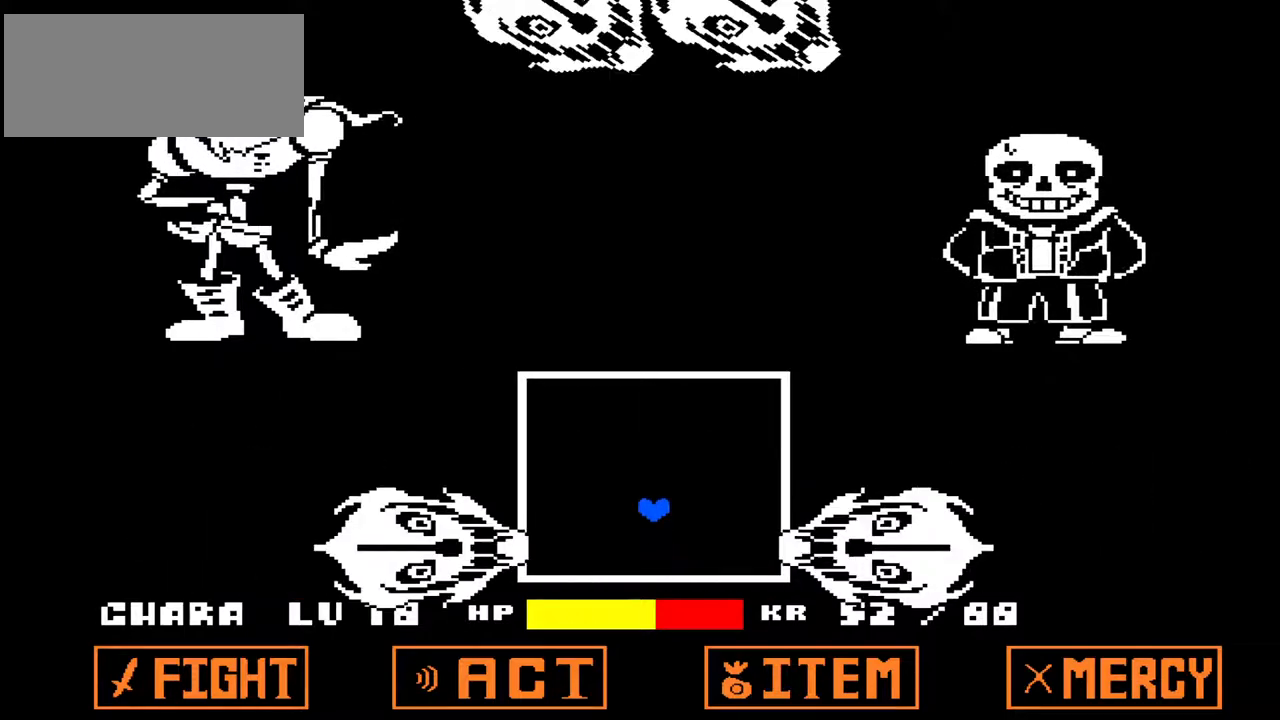
{"keys": ["up"], "events": []}
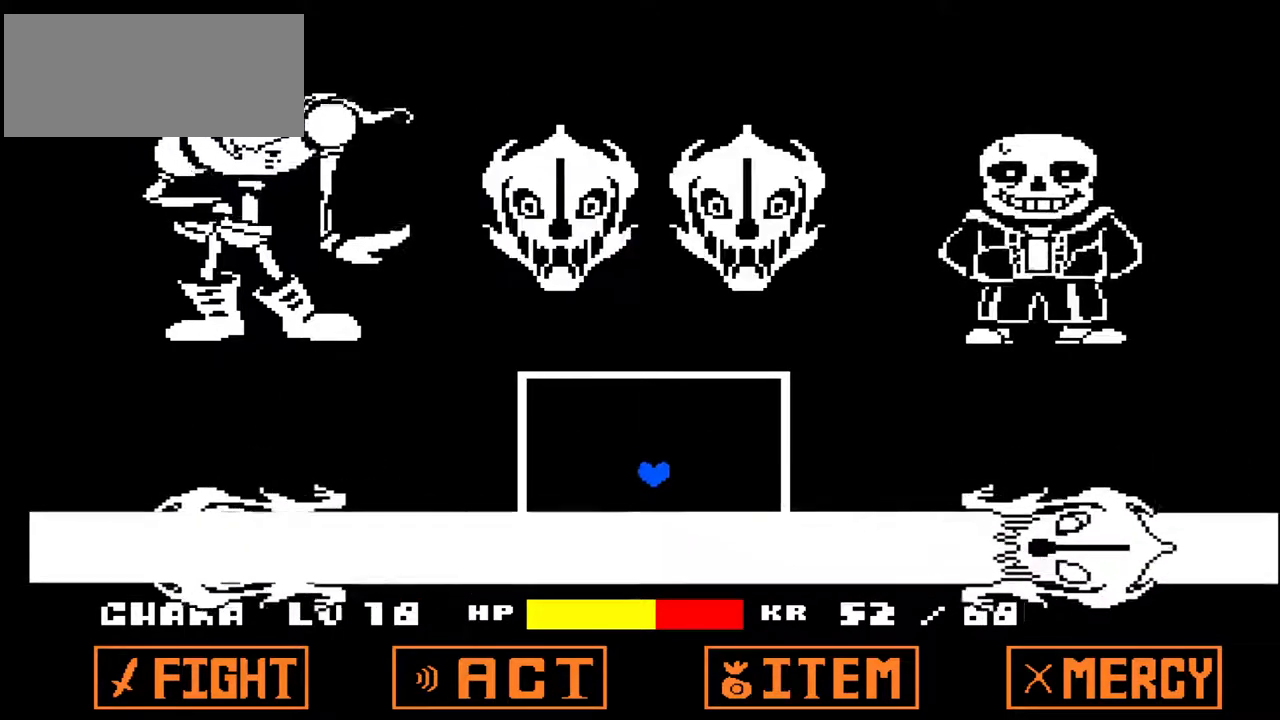
{"keys": [], "events": [[167, "up", "up"]]}
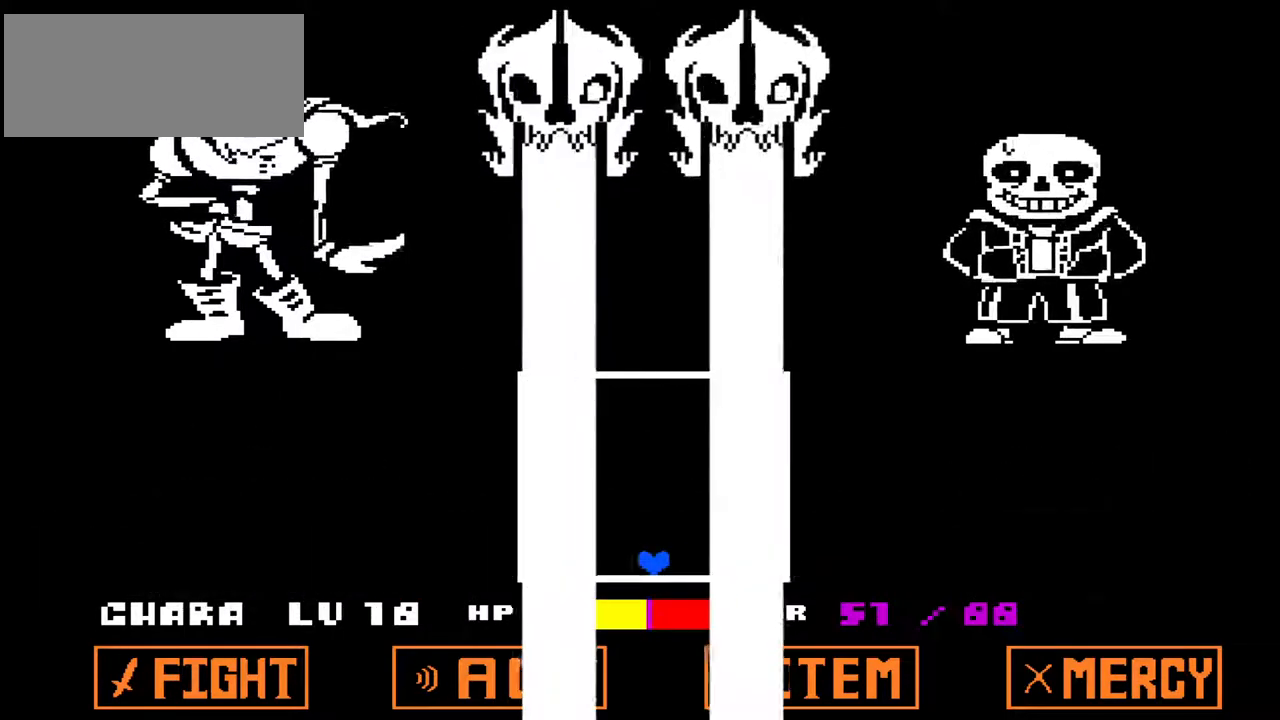
{"keys": [], "events": []}
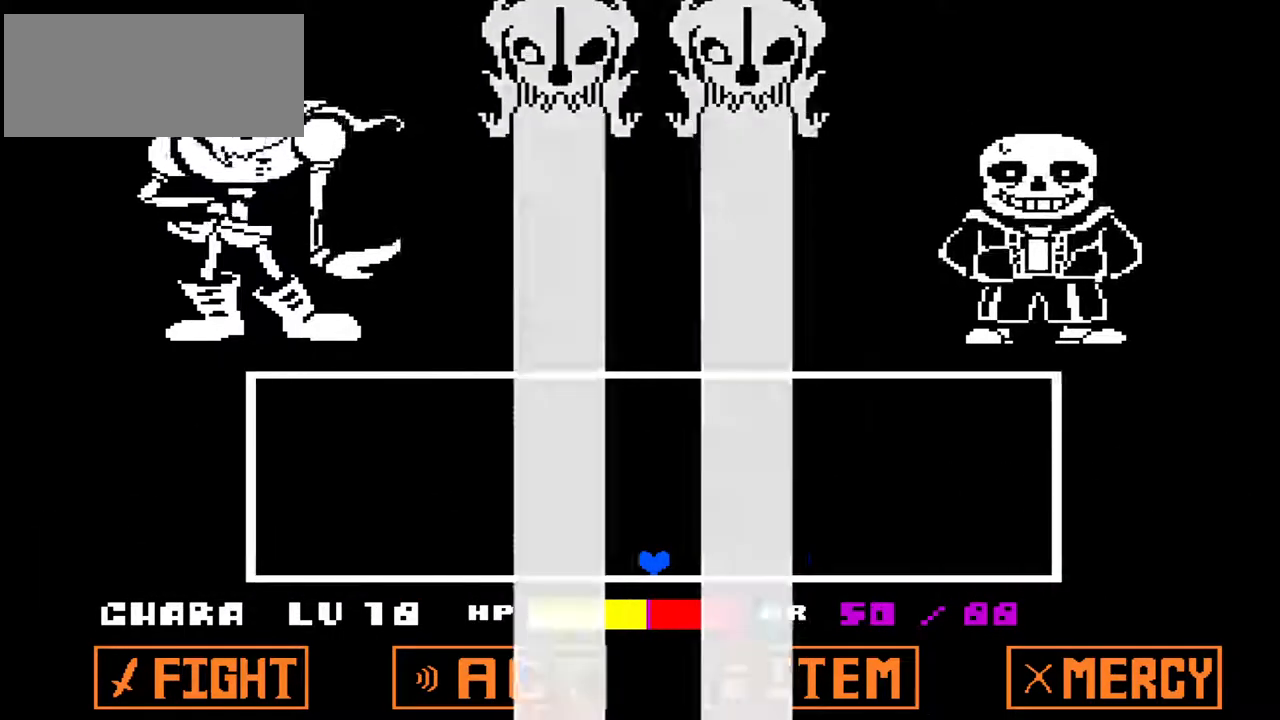
{"keys": [], "events": []}
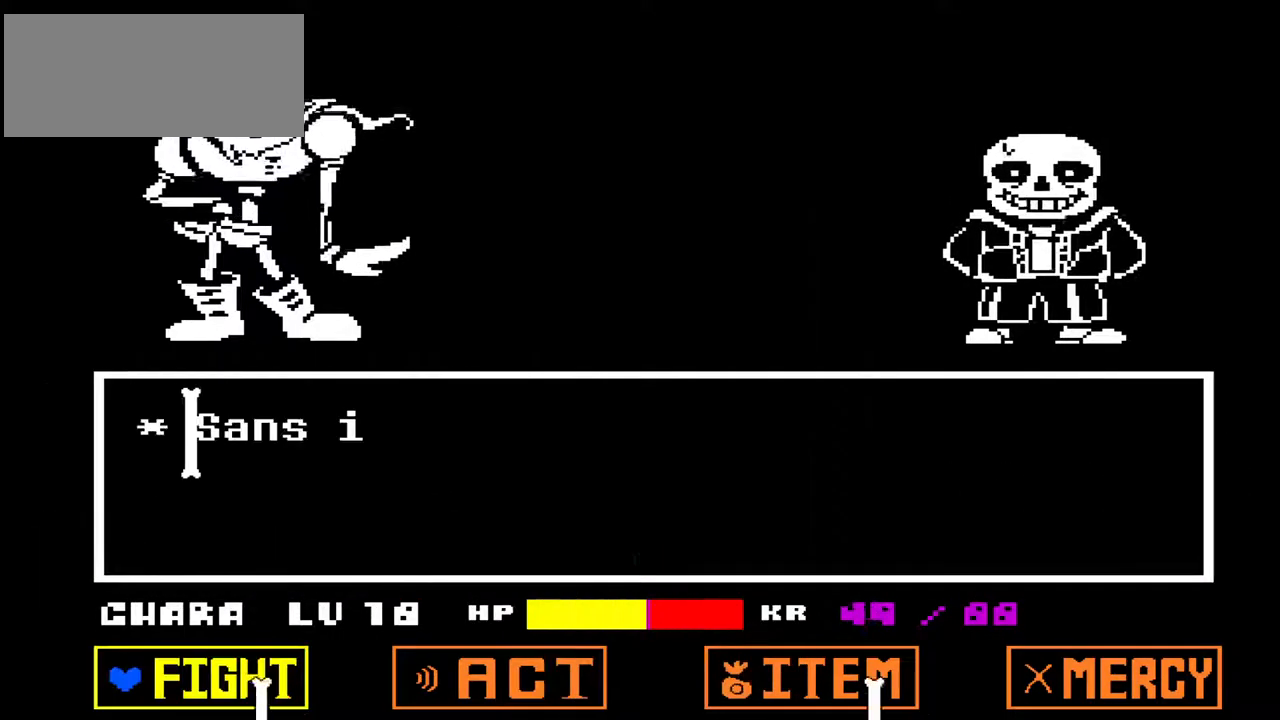
{"keys": [], "events": [[33, "right", "down"], [133, "right", "up"]]}
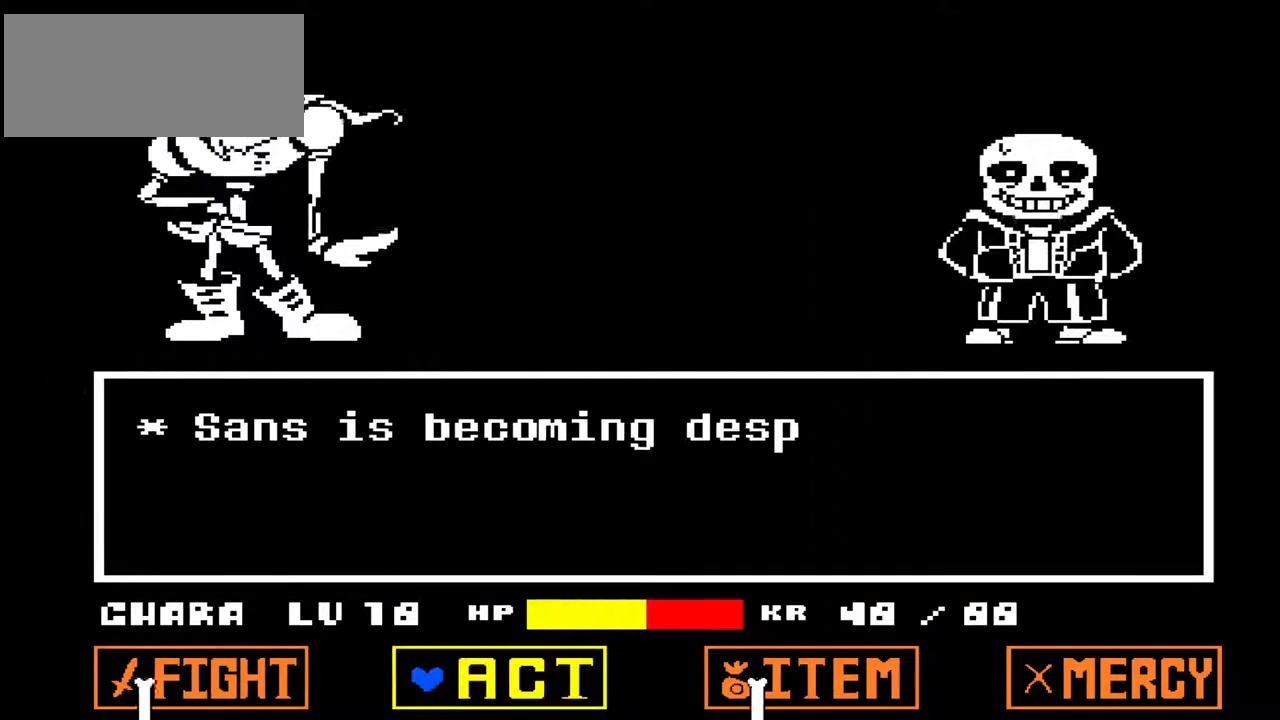
{"keys": ["z"], "events": [[200, "left", "down"], [233, "left", "up"], [333, "z", "down"], [433, "z", "up"], [467, "z", "down"]]}
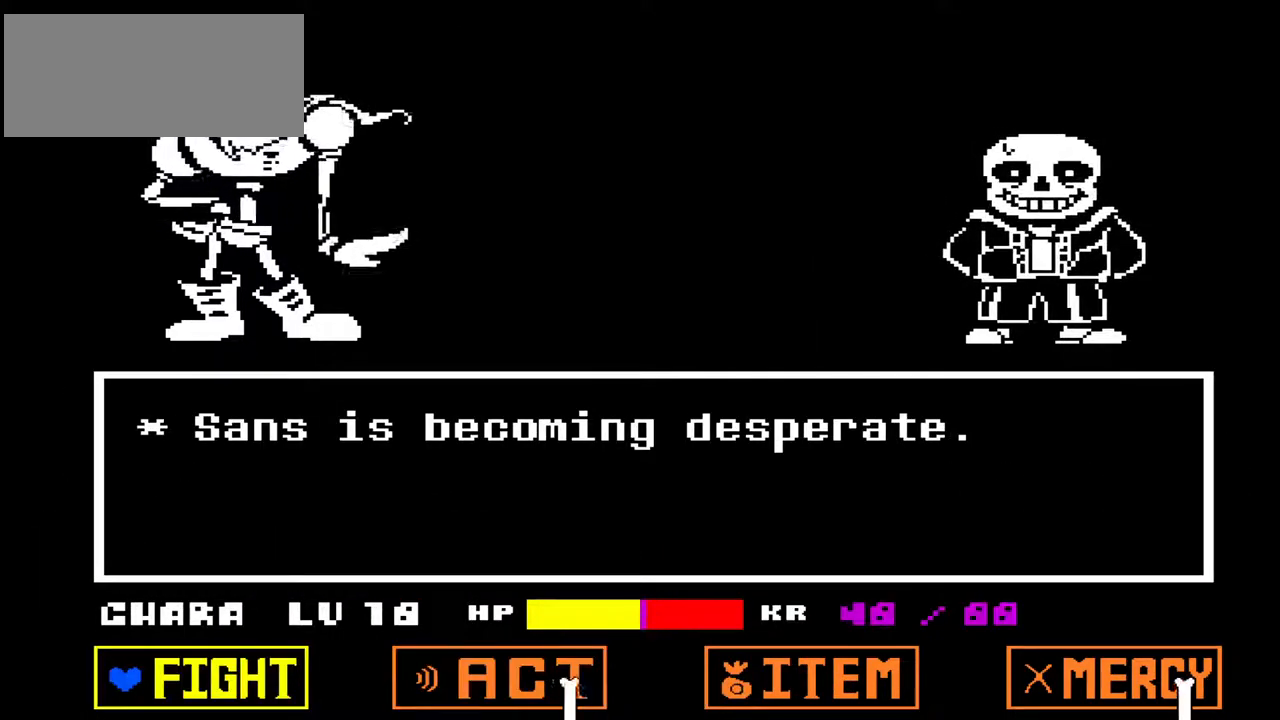
{"keys": [], "events": [[67, "z", "up"], [167, "z", "down"], [200, "z", "up"]]}
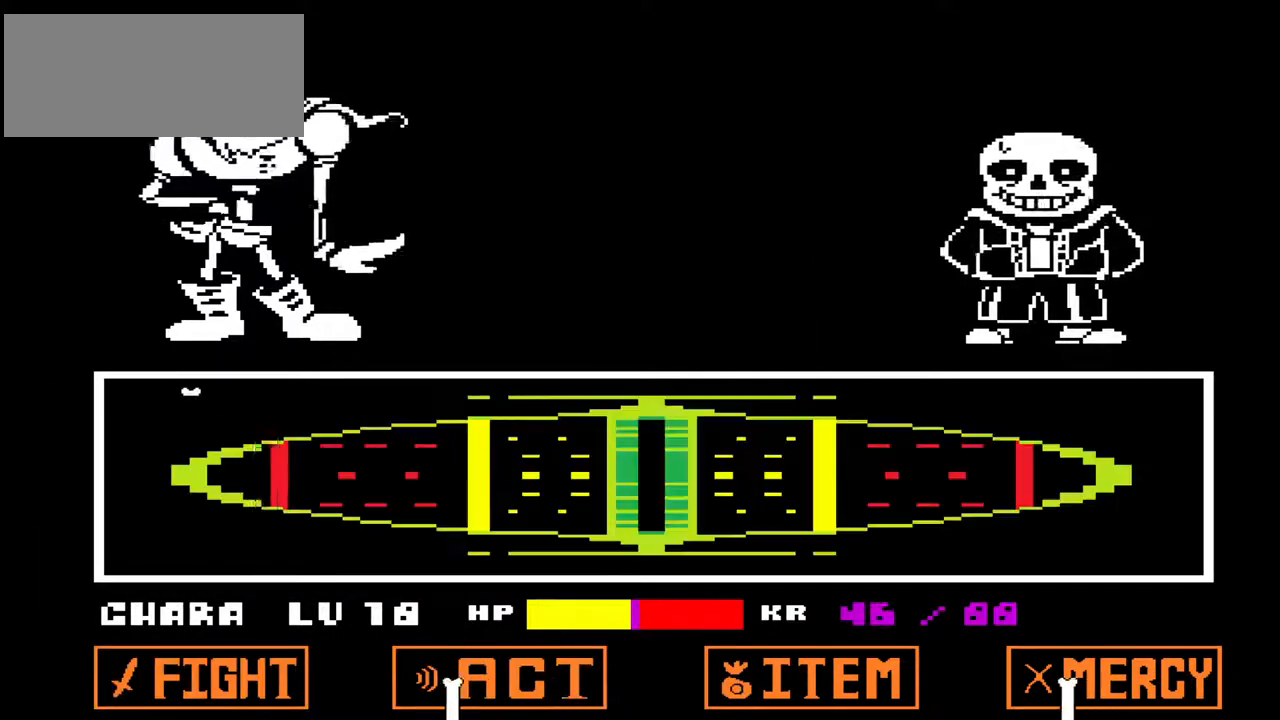
{"keys": [], "events": []}
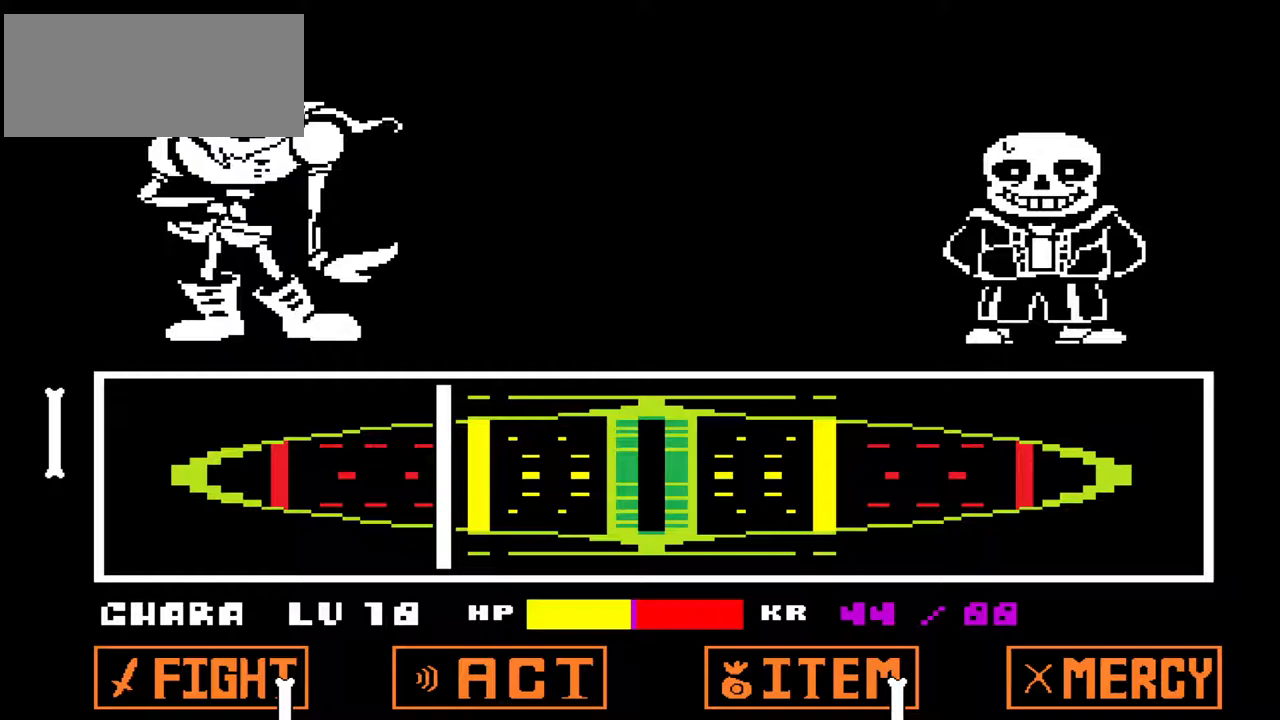
{"keys": [], "events": [[233, "z", "down"], [333, "z", "up"]]}
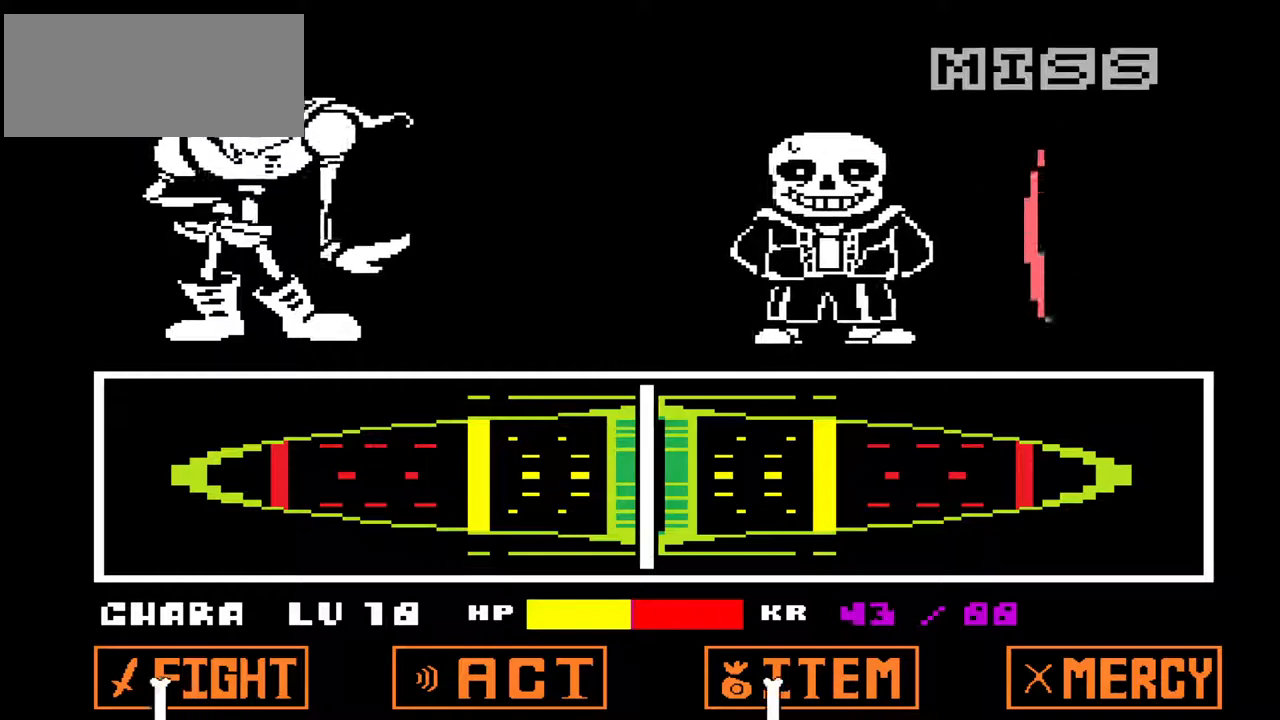
{"keys": [], "events": []}
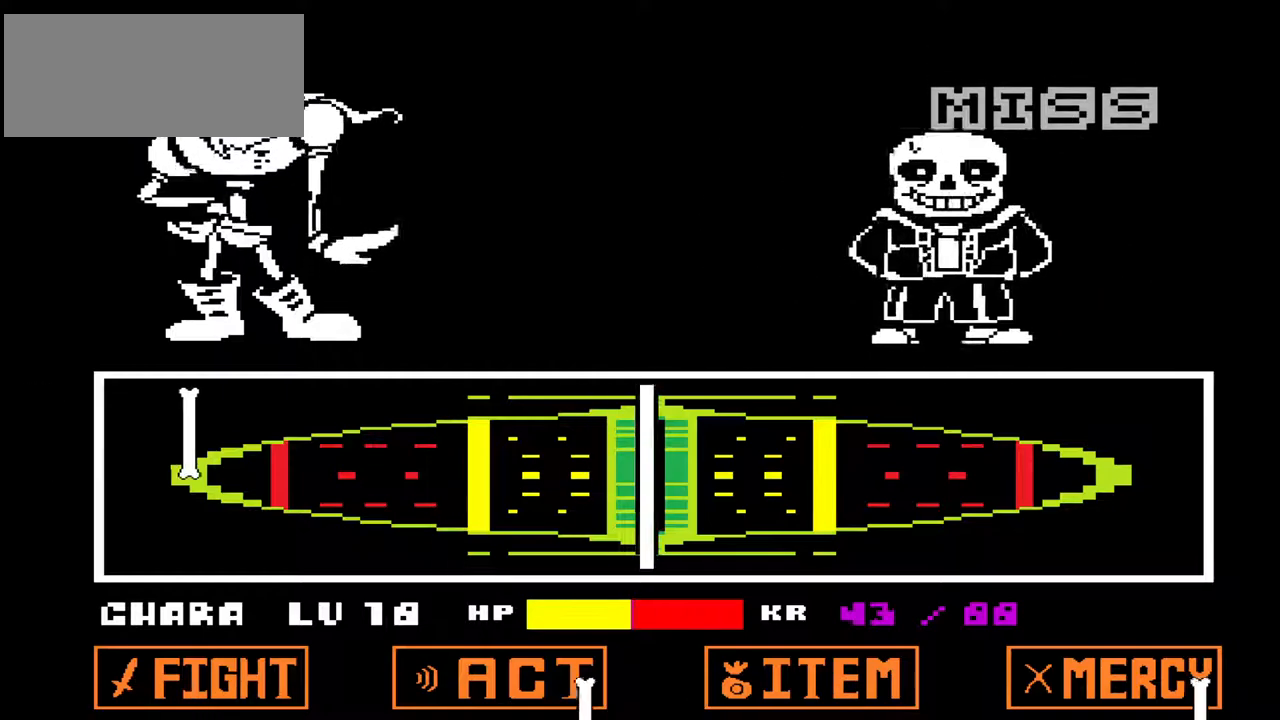
{"keys": [], "events": []}
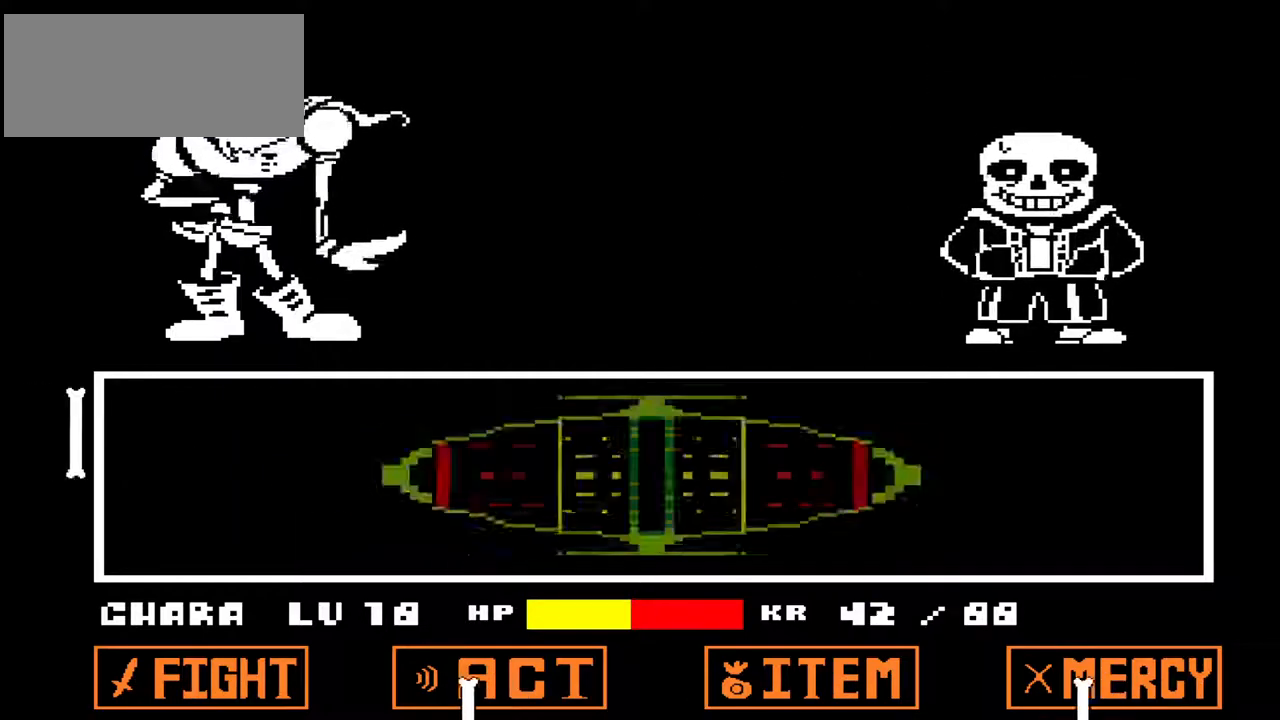
{"keys": [], "events": []}
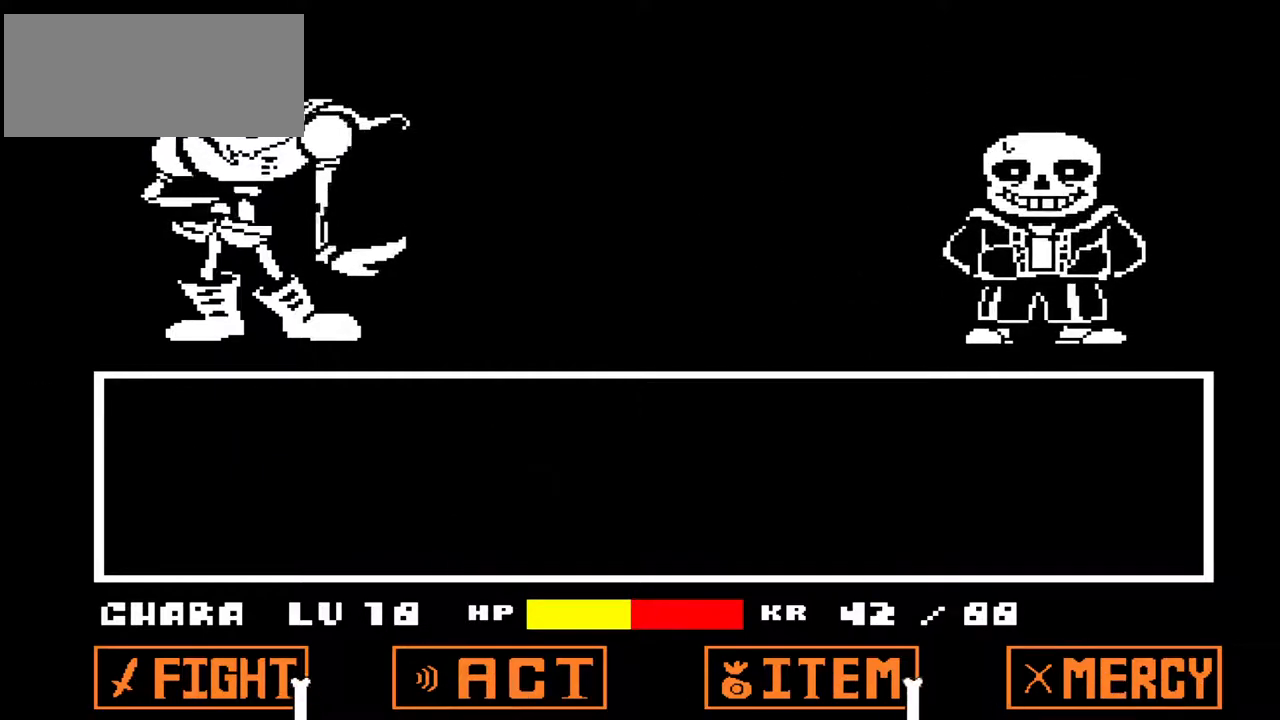
{"keys": [], "events": []}
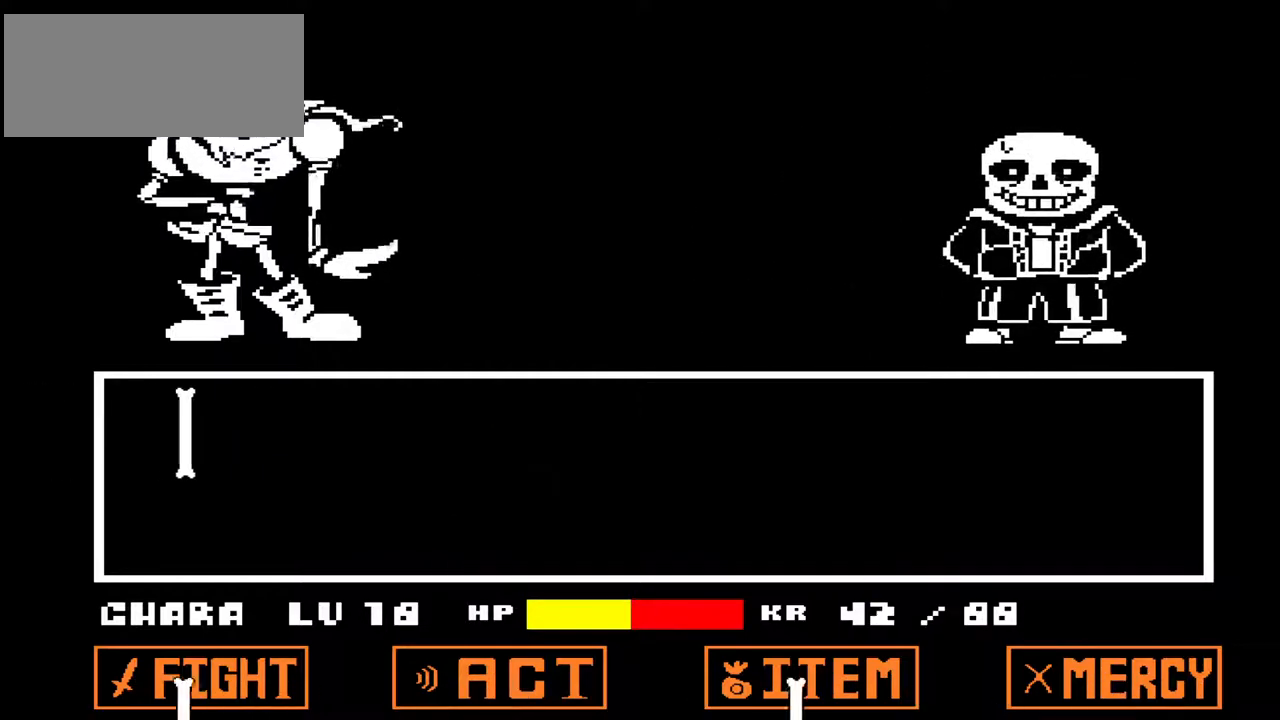
{"keys": [], "events": []}
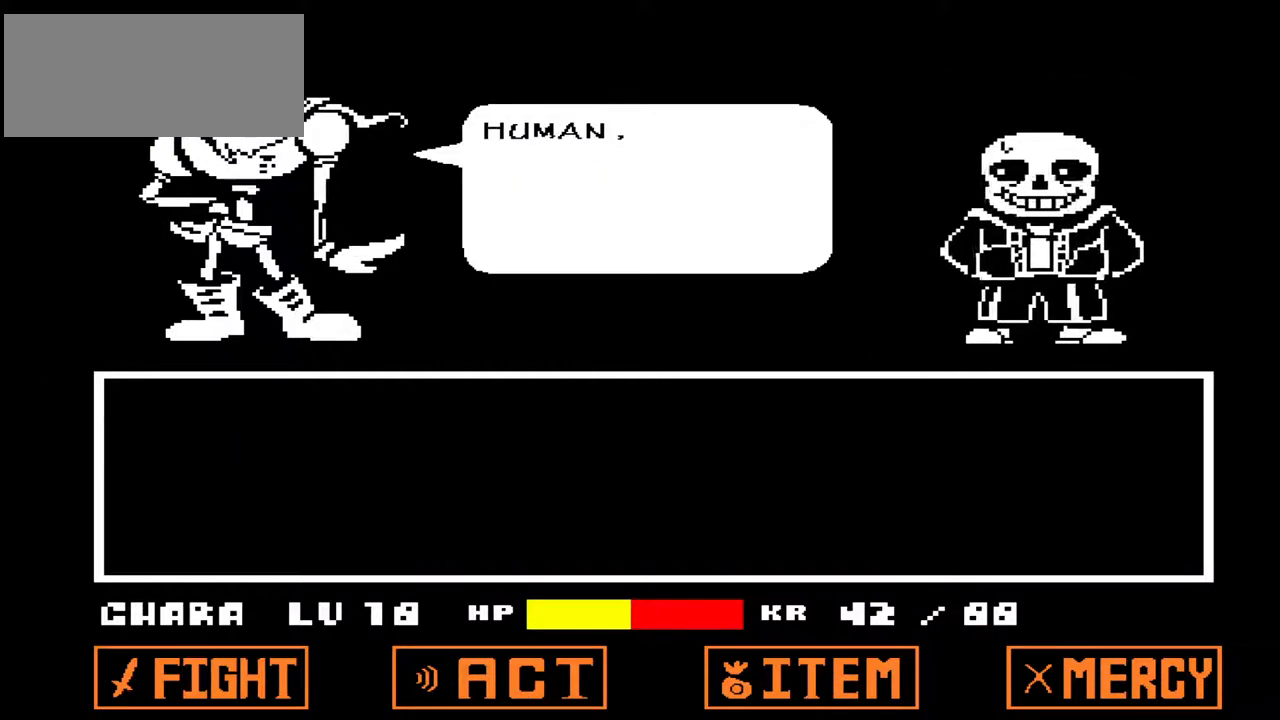
{"keys": [], "events": []}
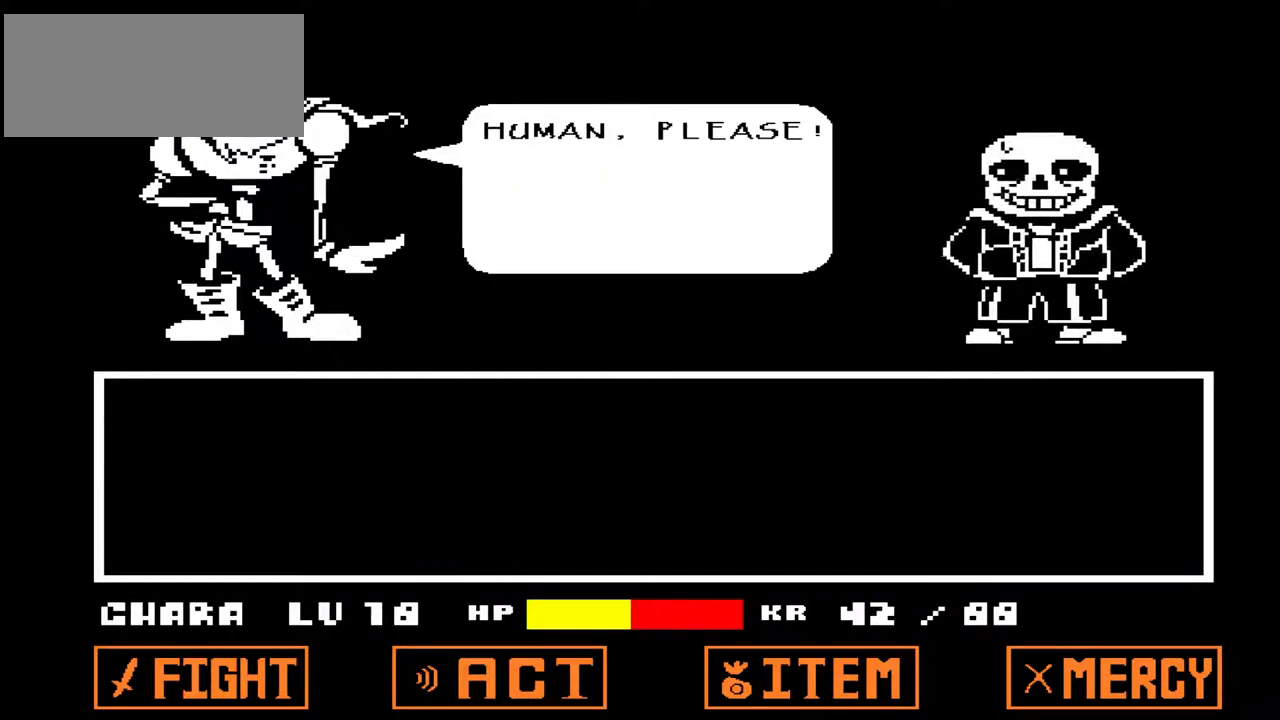
{"keys": [], "events": []}
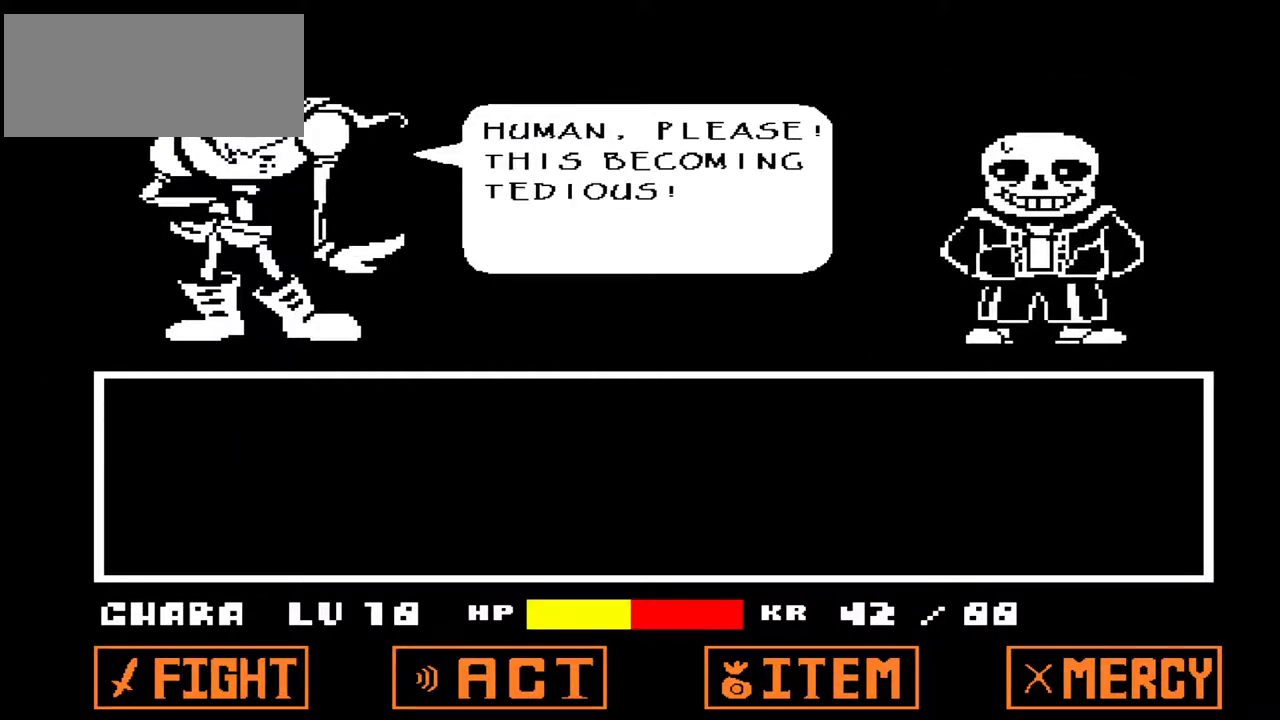
{"keys": ["x"], "events": [[67, "z", "down"], [167, "z", "up"], [500, "x", "down"]]}
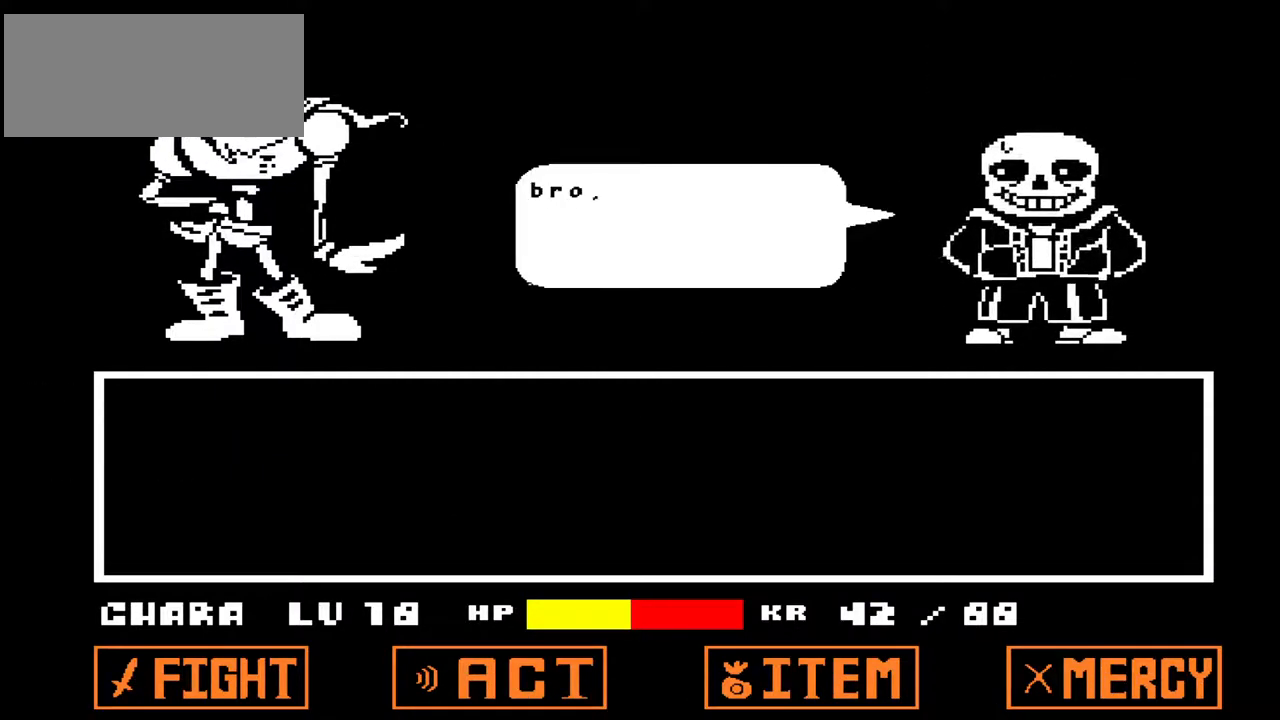
{"keys": [], "events": [[33, "x", "up"], [433, "z", "down"], [500, "z", "up"]]}
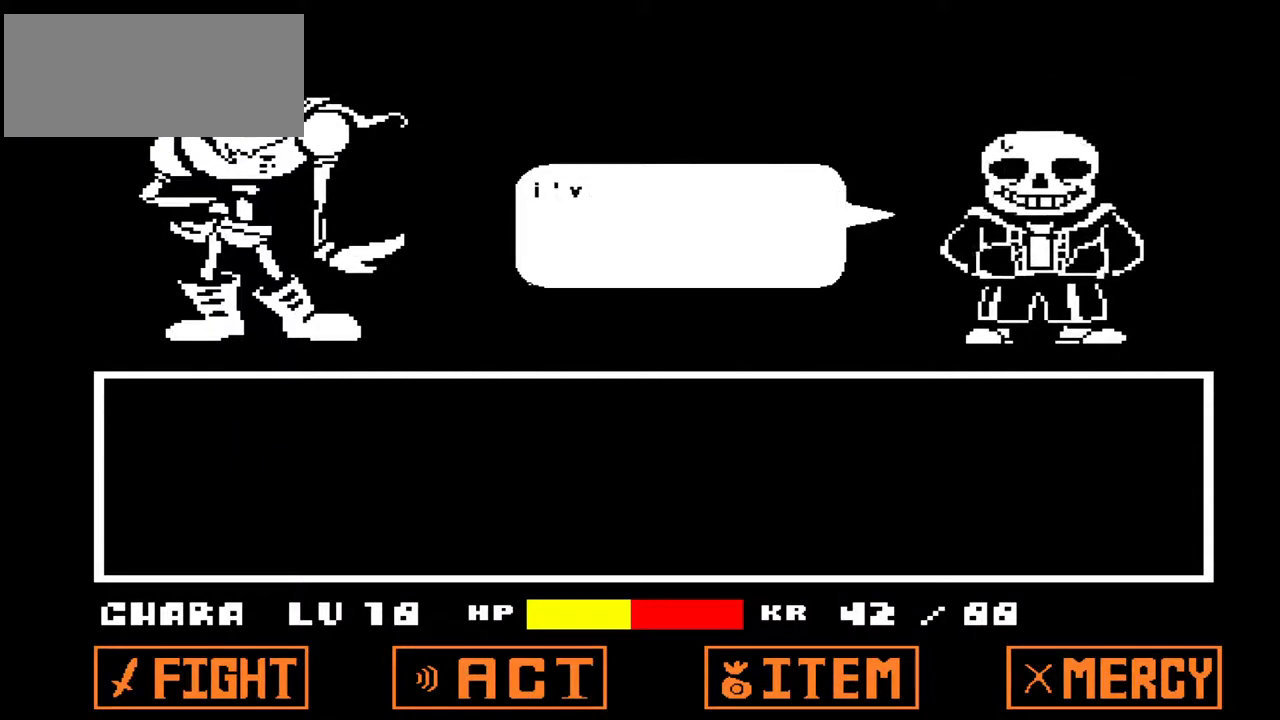
{"keys": ["x"], "events": [[433, "x", "down"]]}
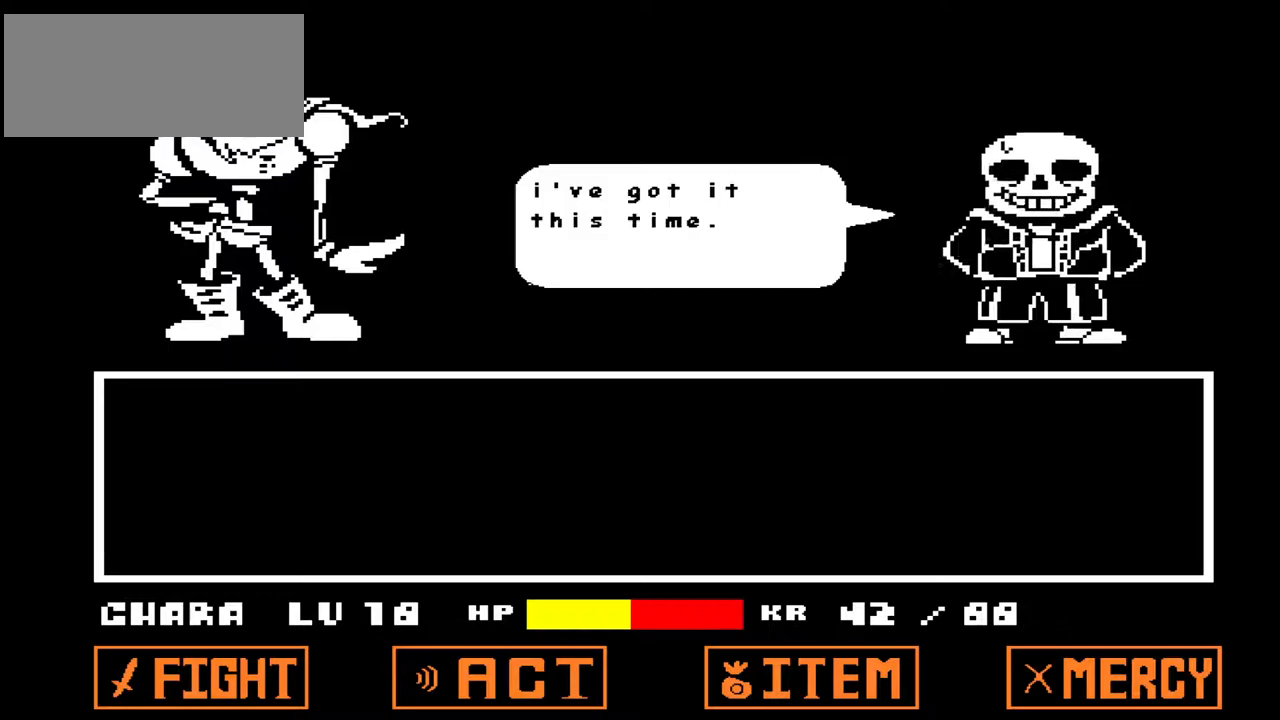
{"keys": [], "events": [[33, "x", "up"], [467, "z", "down"], [500, "z", "up"]]}
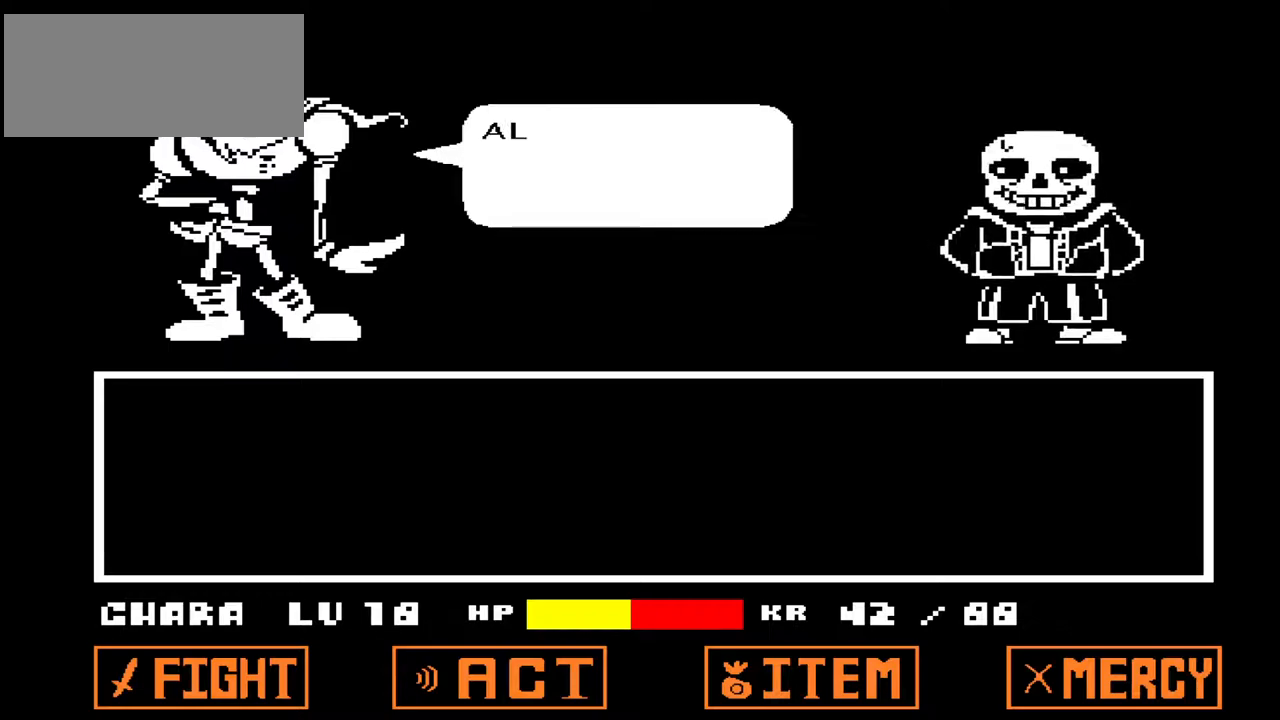
{"keys": [], "events": [[433, "x", "down"], [500, "x", "up"]]}
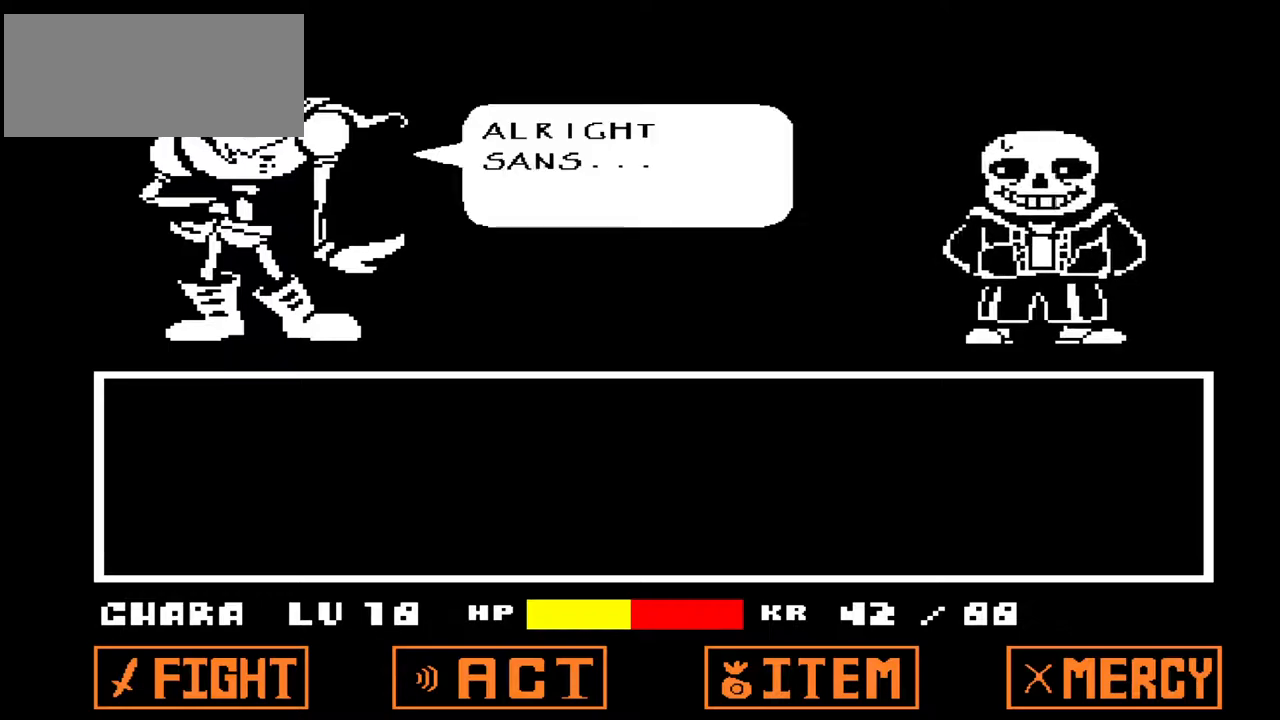
{"keys": [], "events": [[300, "z", "down"], [367, "z", "up"]]}
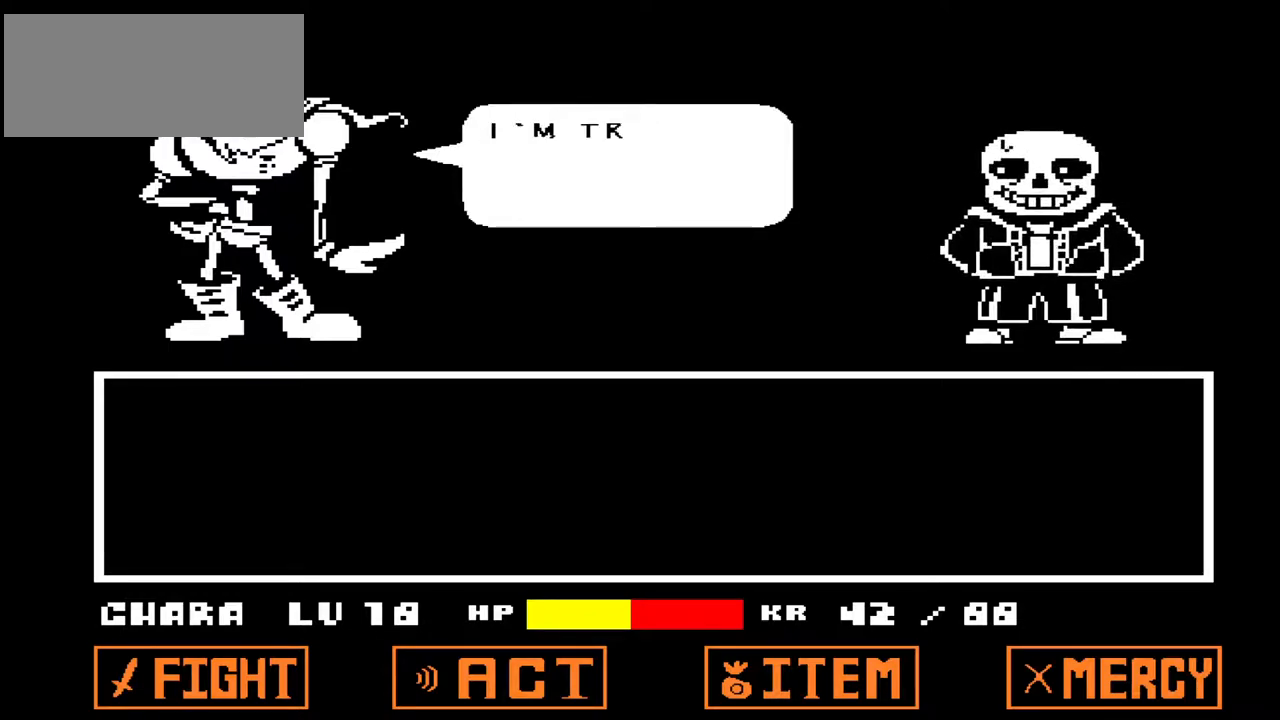
{"keys": [], "events": [[333, "x", "down"], [400, "x", "up"]]}
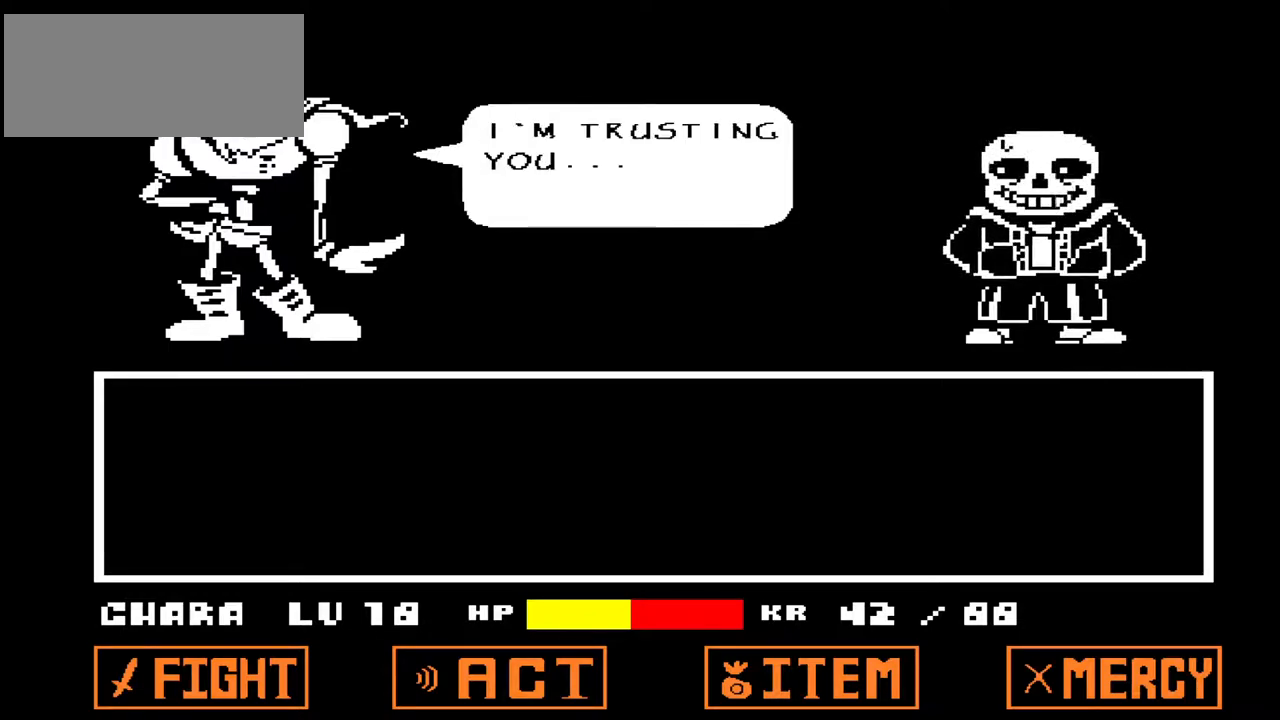
{"keys": [], "events": [[333, "z", "down"], [367, "z", "up"]]}
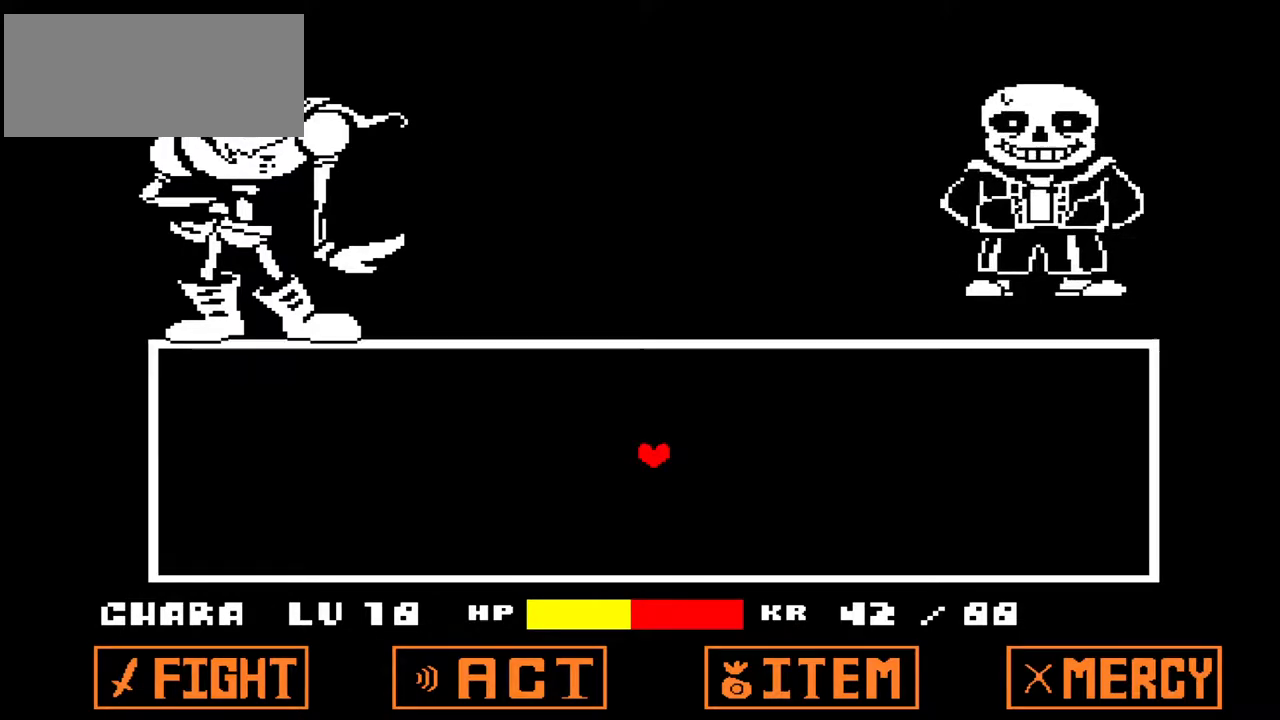
{"keys": [], "events": []}
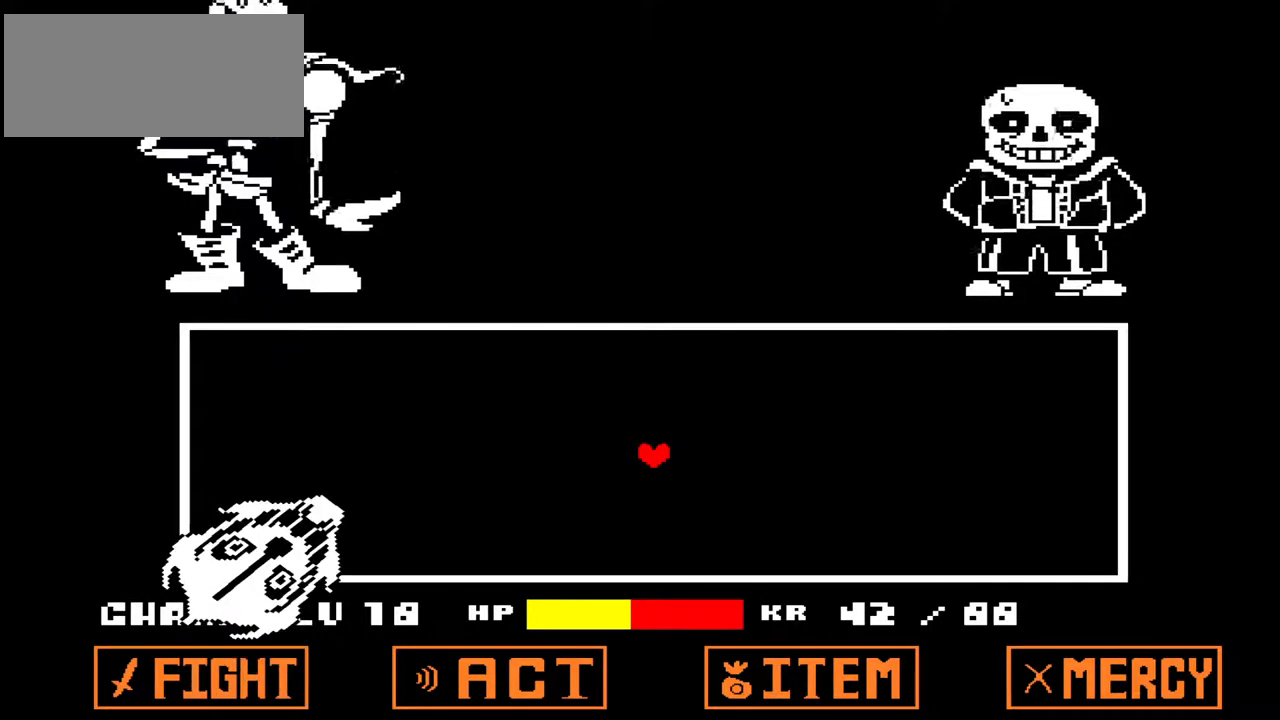
{"keys": ["down"], "events": [[167, "down", "down"], [333, "right", "down"], [500, "right", "up"]]}
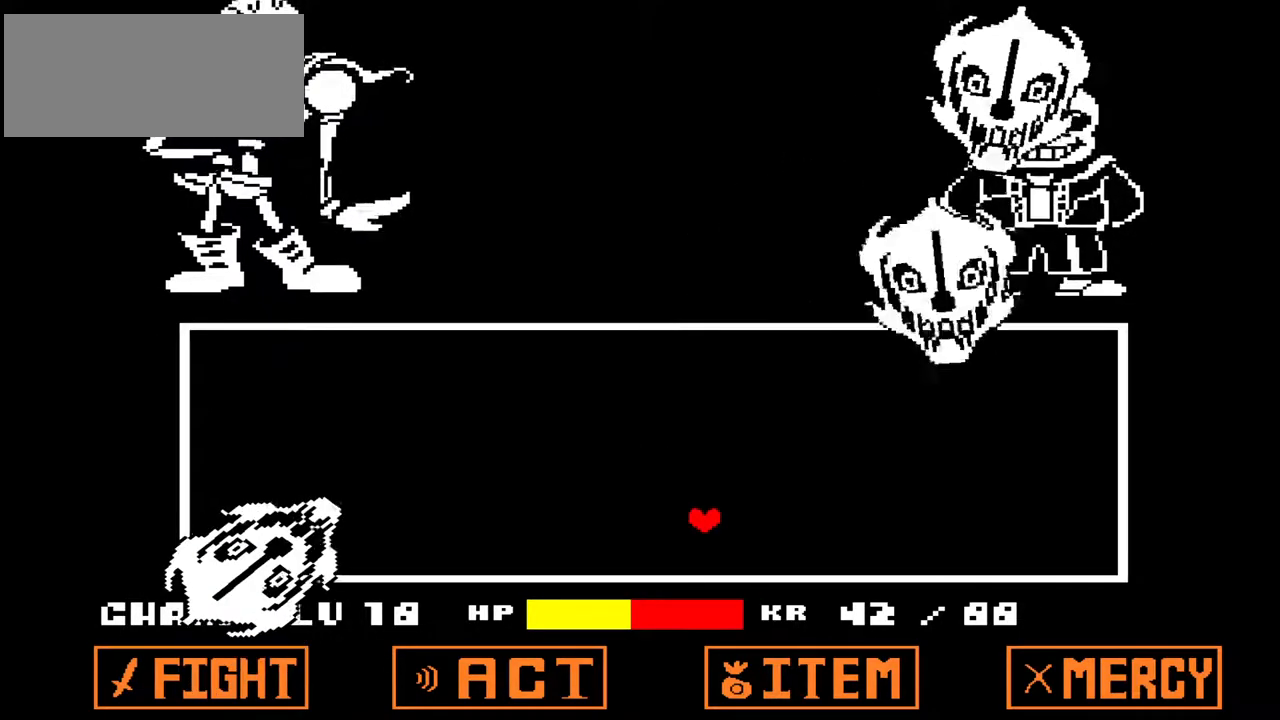
{"keys": ["left"], "events": [[267, "down", "up"], [267, "left", "down"]]}
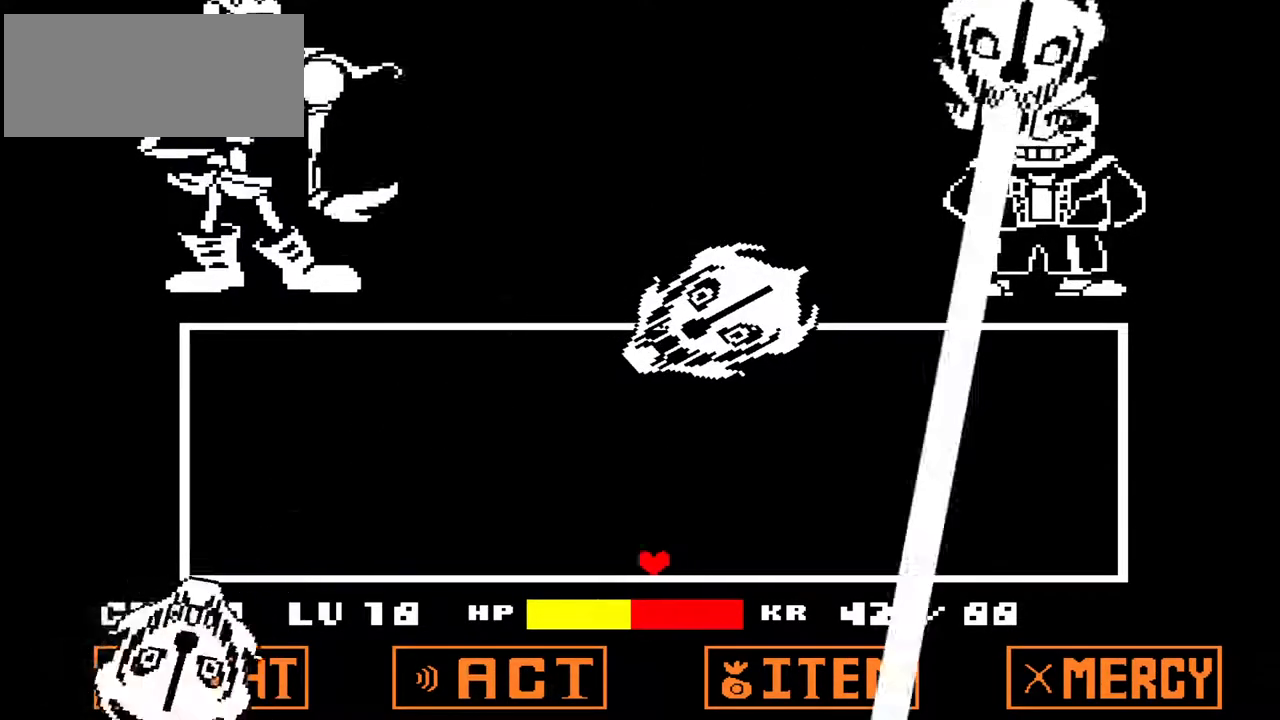
{"keys": ["right"], "events": [[167, "left", "up"], [300, "right", "down"]]}